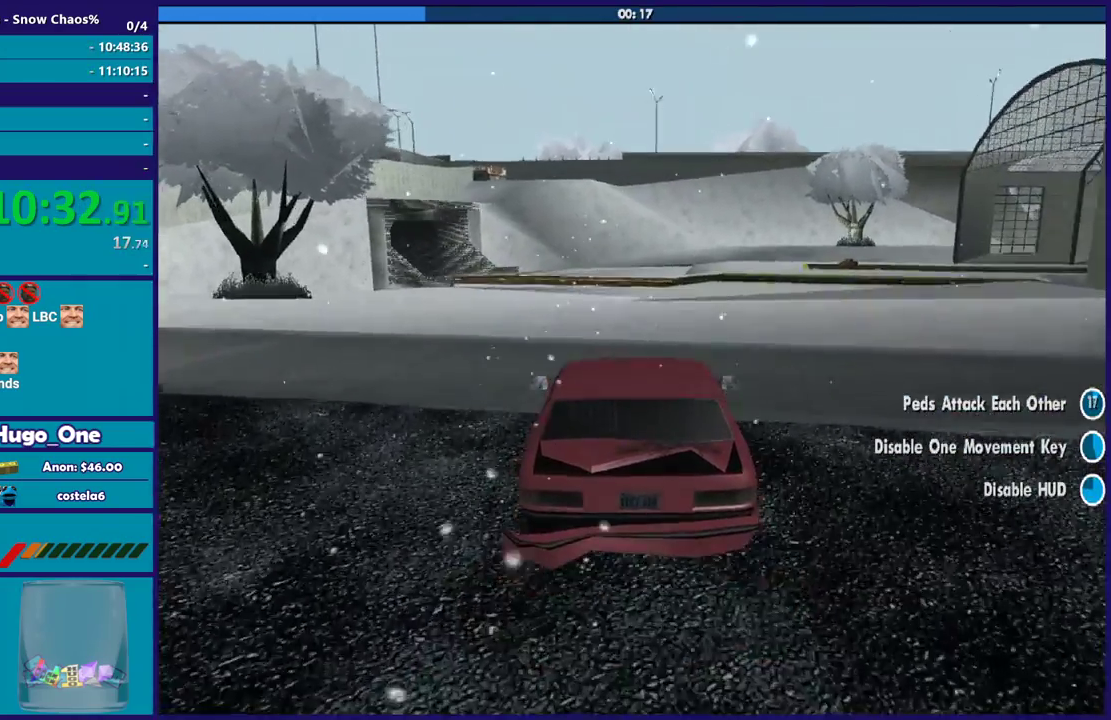
Gameplay with a controller (Xbox layout); each line is a JSON object with the inputs held at the frame after it. "events" lists button and stick changes between this image and that frame as [ms after this image, input, new state], when the widget could be followed in between.
{"buttons": ["R2"], "left_stick": "center", "right_stick": "center", "events": [[167, "right_stick", "center"], [300, "left_stick", "center"]]}
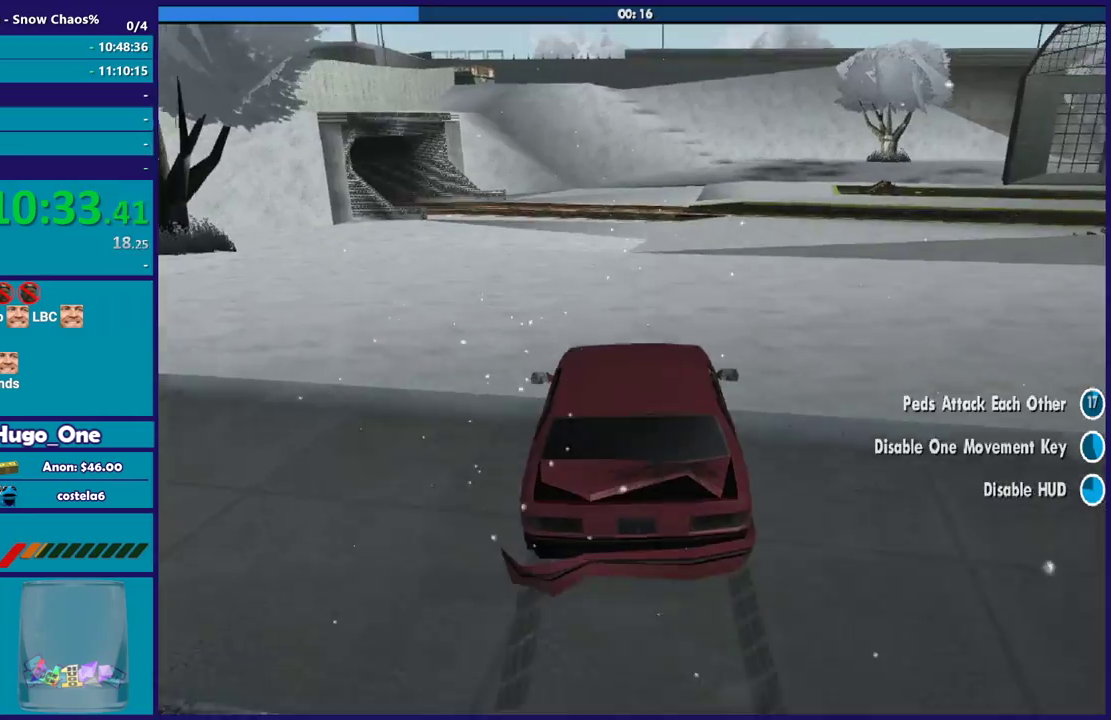
{"buttons": ["R2"], "left_stick": "center", "right_stick": "center", "events": []}
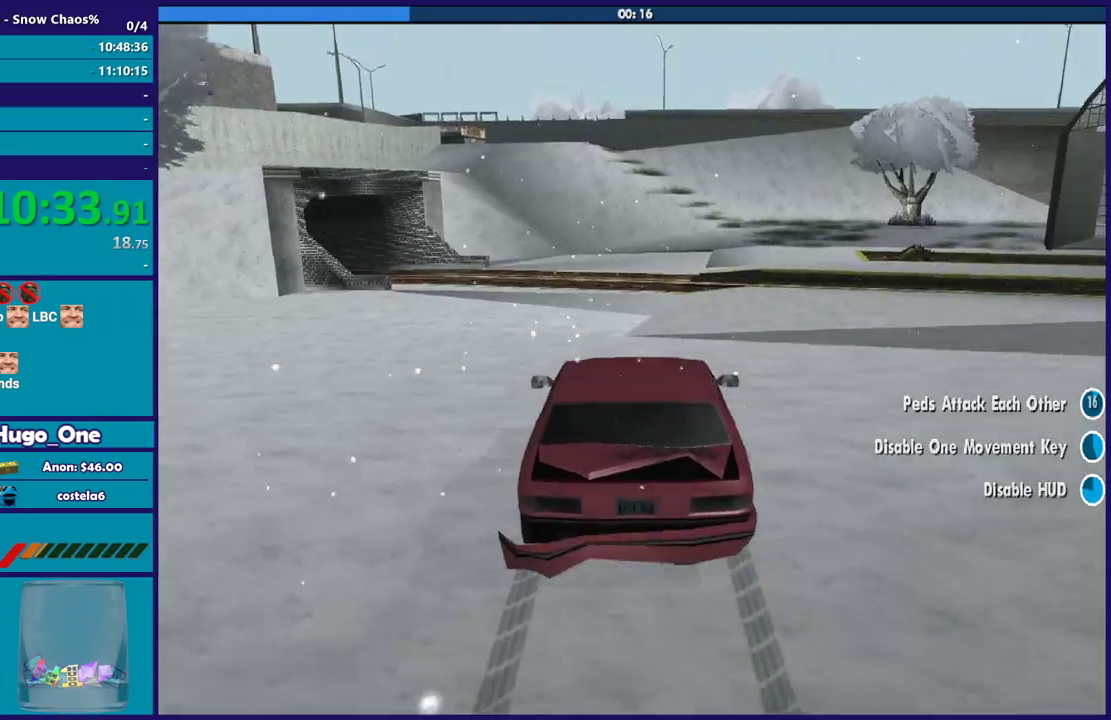
{"buttons": [], "left_stick": "down-right", "right_stick": "center", "events": [[233, "R2", "up"], [333, "left_stick", "down-right"], [333, "right_stick", "down"], [467, "right_stick", "center"]]}
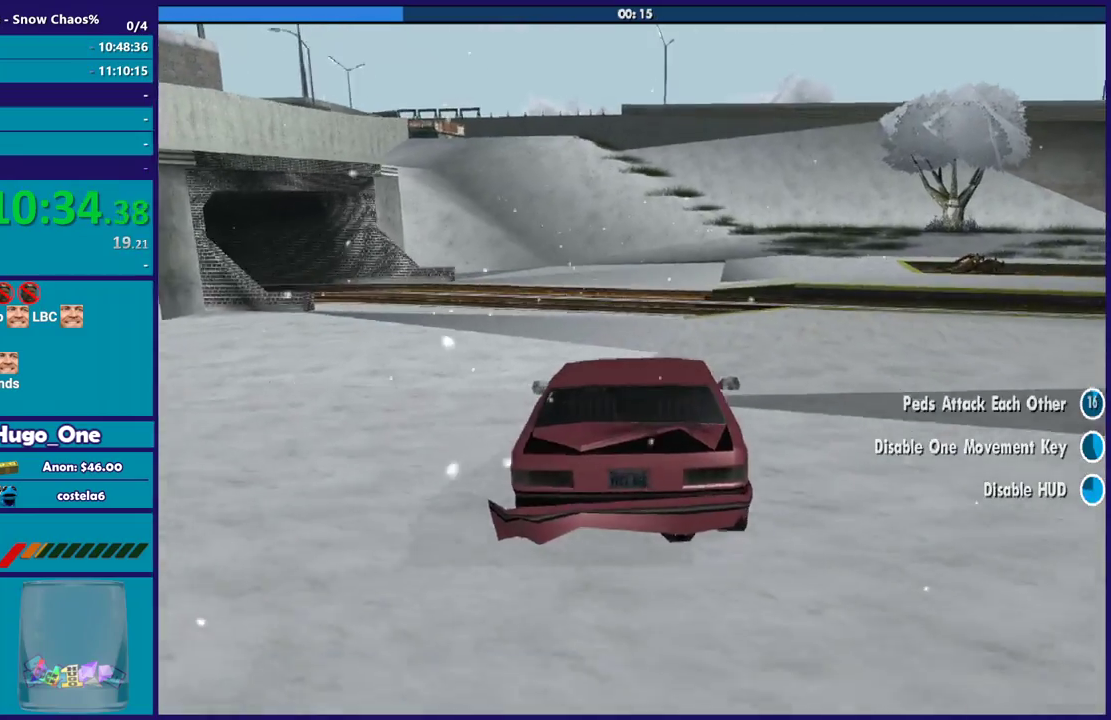
{"buttons": ["A"], "left_stick": "right", "right_stick": "center", "events": [[100, "left_stick", "right"], [334, "A", "down"]]}
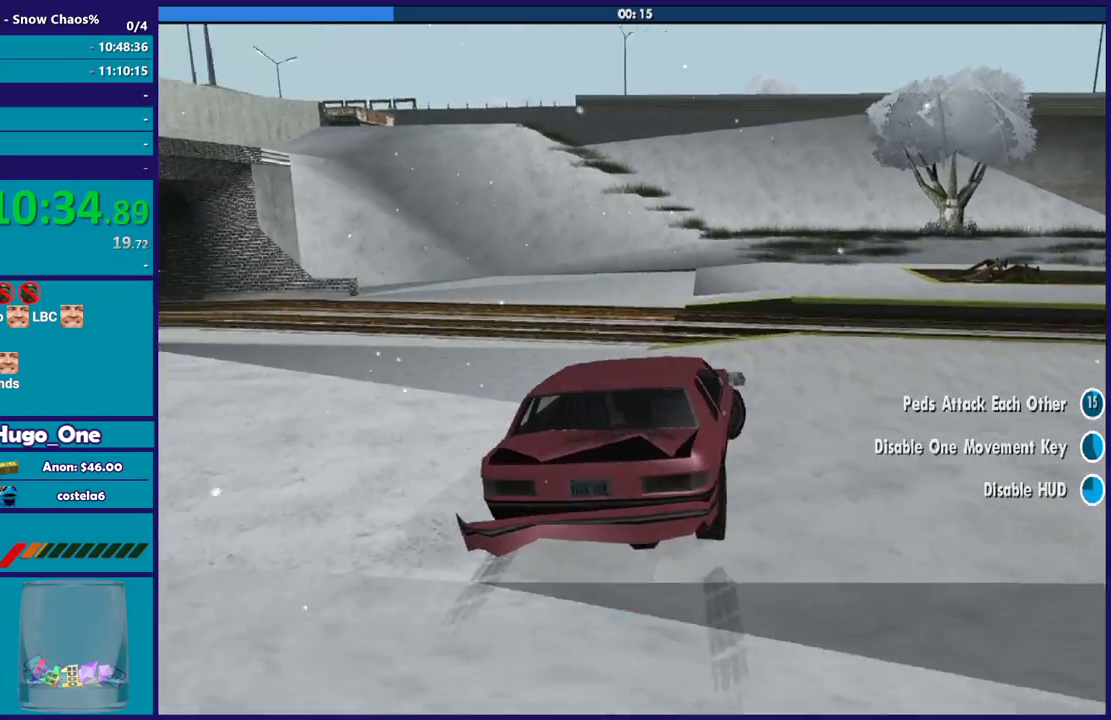
{"buttons": [], "left_stick": "right", "right_stick": "center", "events": [[100, "left_stick", "left"], [200, "A", "up"], [367, "left_stick", "right"]]}
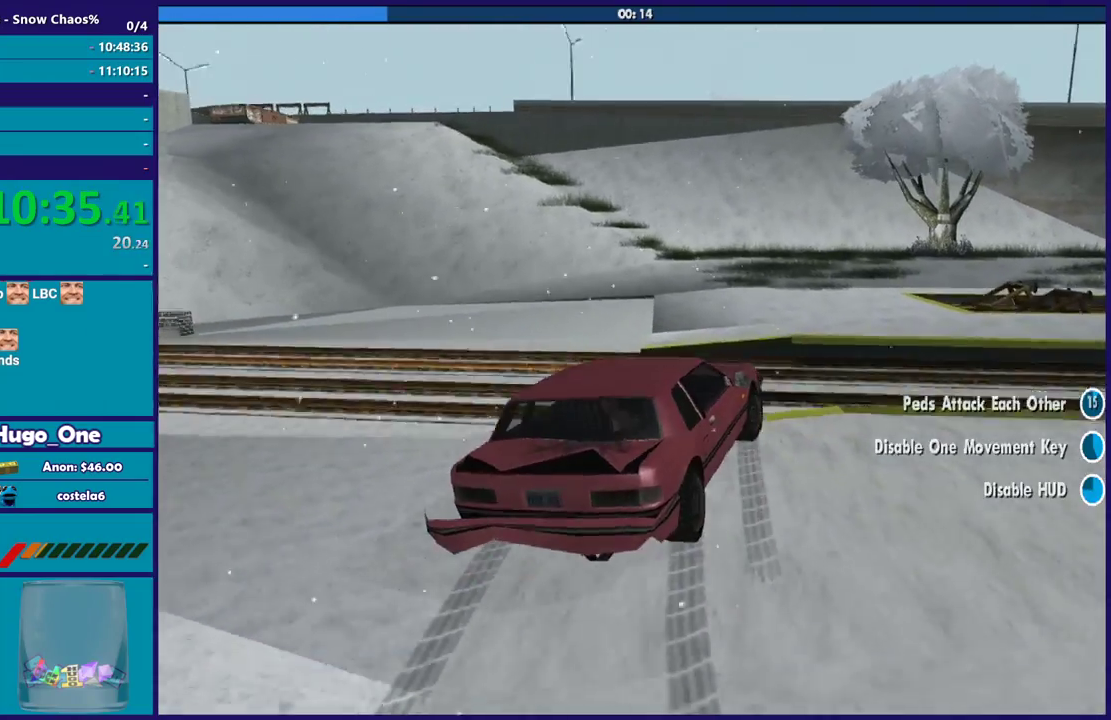
{"buttons": ["L2"], "left_stick": "down-right", "right_stick": "down-right", "events": [[67, "right_stick", "down"], [267, "right_stick", "down-right"], [434, "L2", "down"], [501, "left_stick", "down-right"]]}
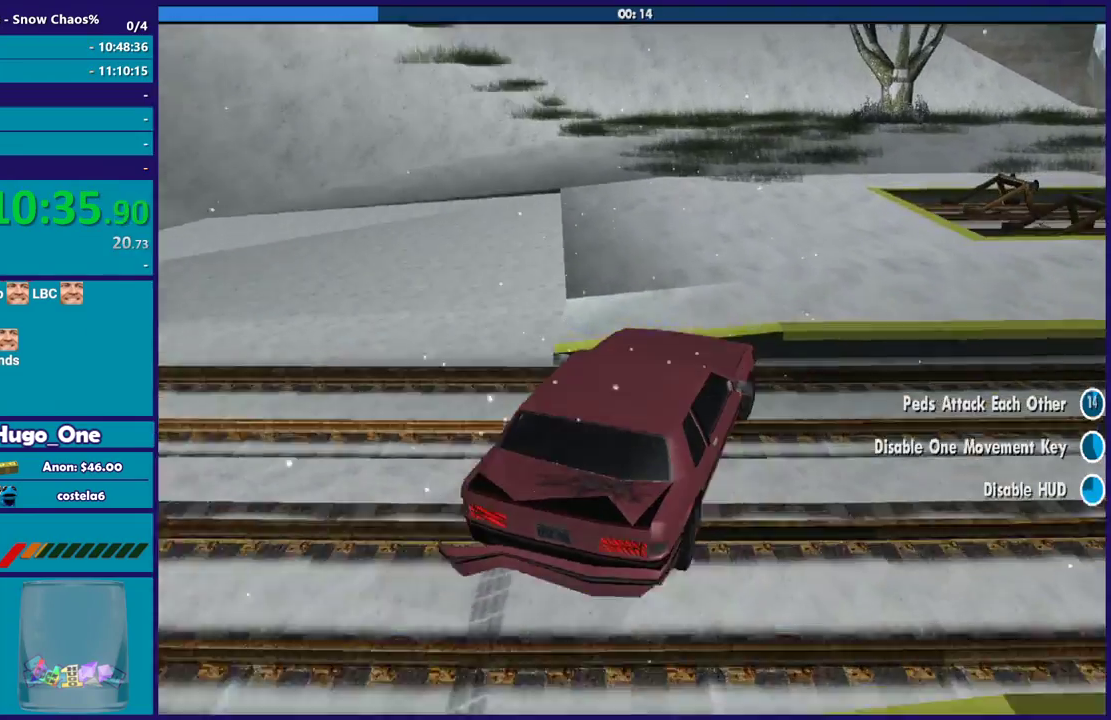
{"buttons": ["L2"], "left_stick": "down-left", "right_stick": "up-right", "events": [[67, "left_stick", "down"], [67, "right_stick", "right"], [133, "left_stick", "down-left"], [233, "right_stick", "down"], [400, "right_stick", "up-right"]]}
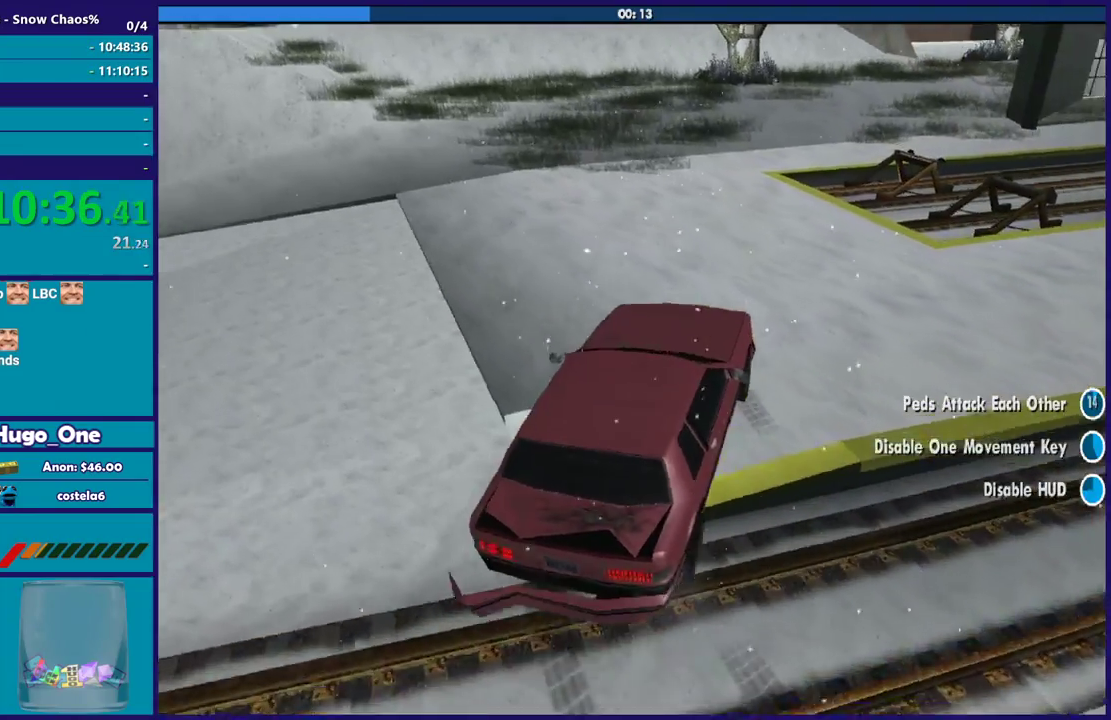
{"buttons": ["L2"], "left_stick": "center", "right_stick": "right", "events": [[67, "left_stick", "down"], [167, "left_stick", "down-right"], [267, "right_stick", "right"], [301, "left_stick", "center"]]}
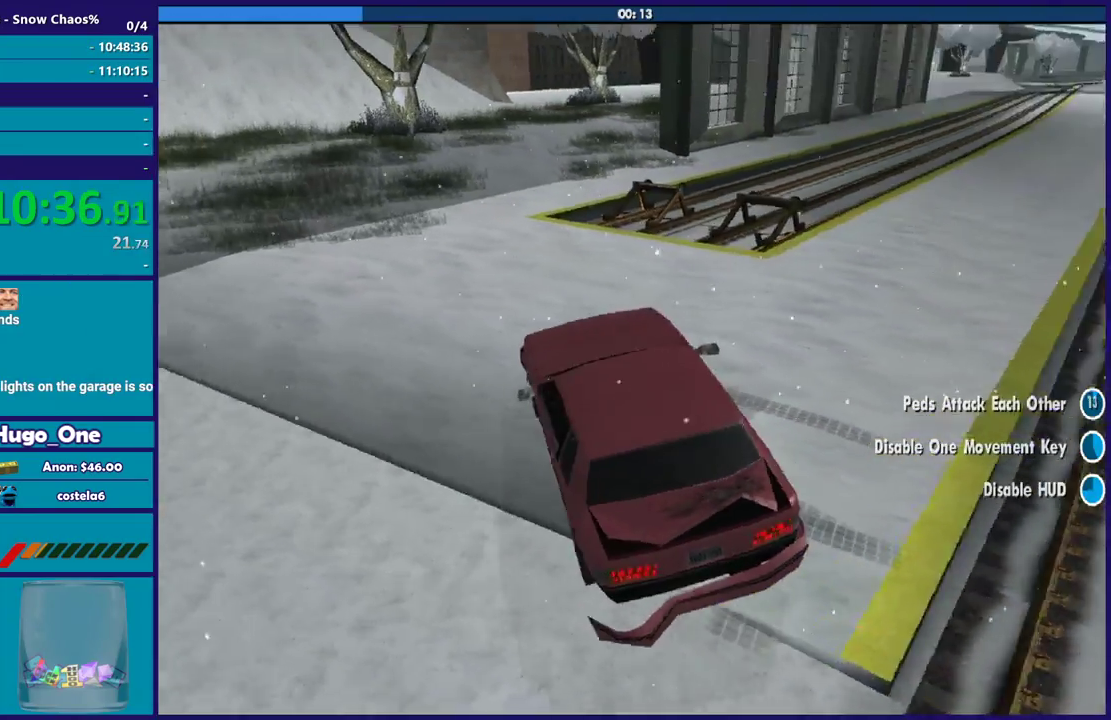
{"buttons": ["L2"], "left_stick": "center", "right_stick": "right", "events": []}
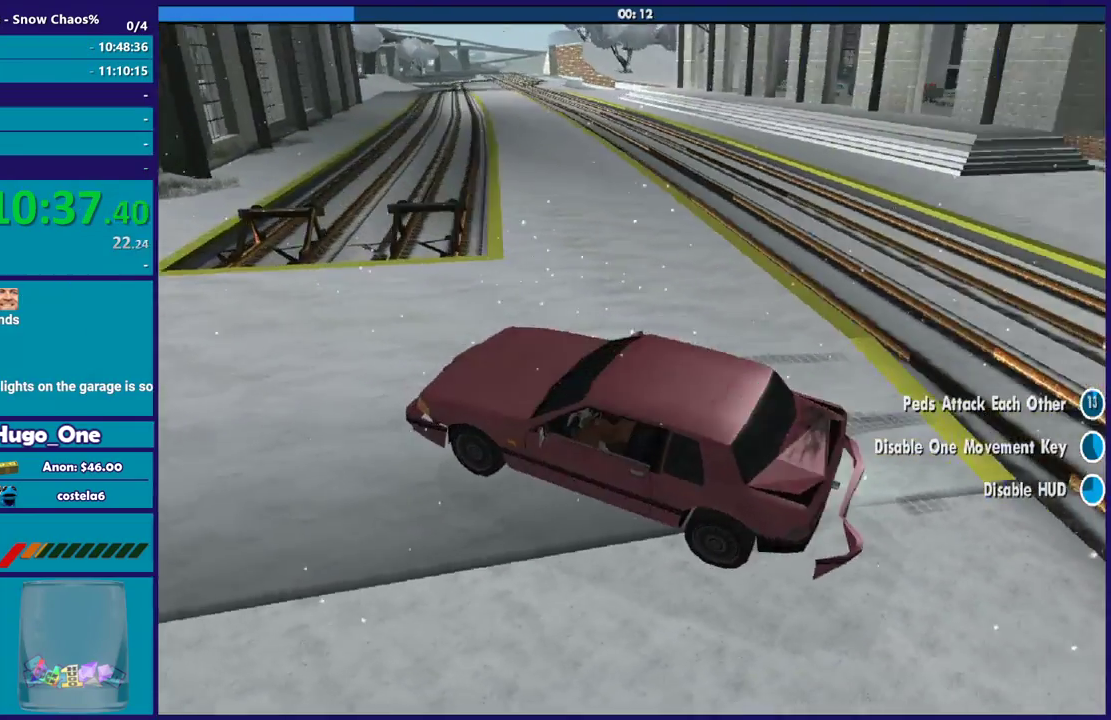
{"buttons": ["L2"], "left_stick": "left", "right_stick": "right", "events": [[334, "left_stick", "up-left"], [501, "left_stick", "left"]]}
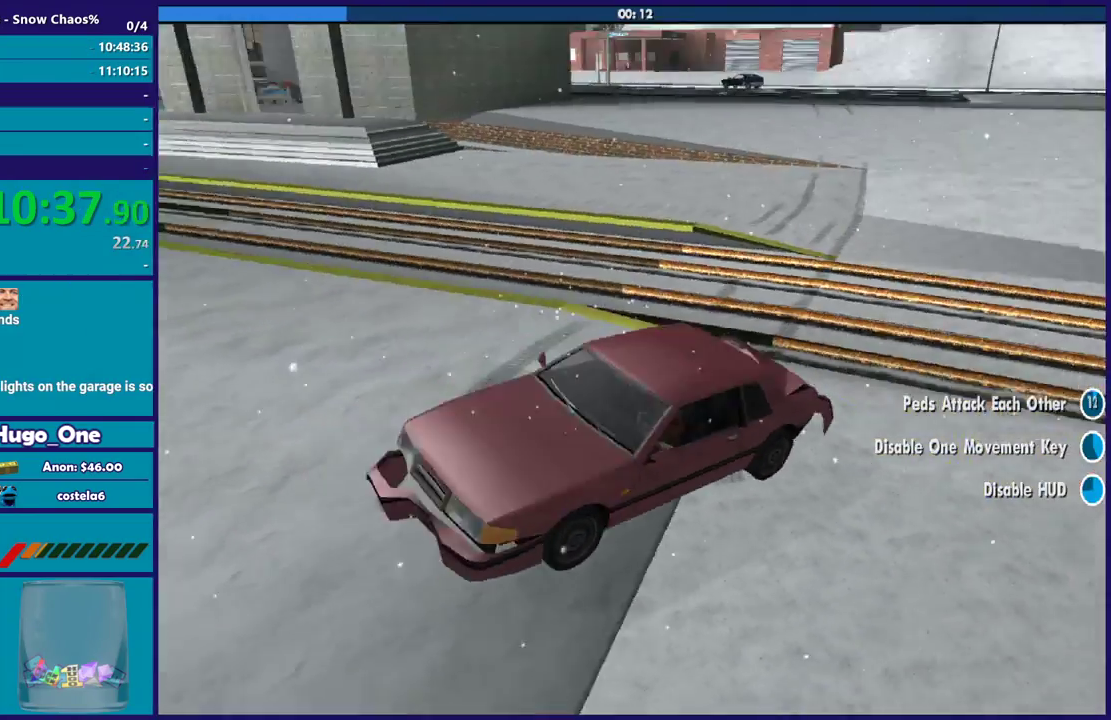
{"buttons": ["L2"], "left_stick": "up-left", "right_stick": "center", "events": [[167, "left_stick", "center"], [233, "left_stick", "left"], [233, "right_stick", "center"], [300, "left_stick", "up-left"]]}
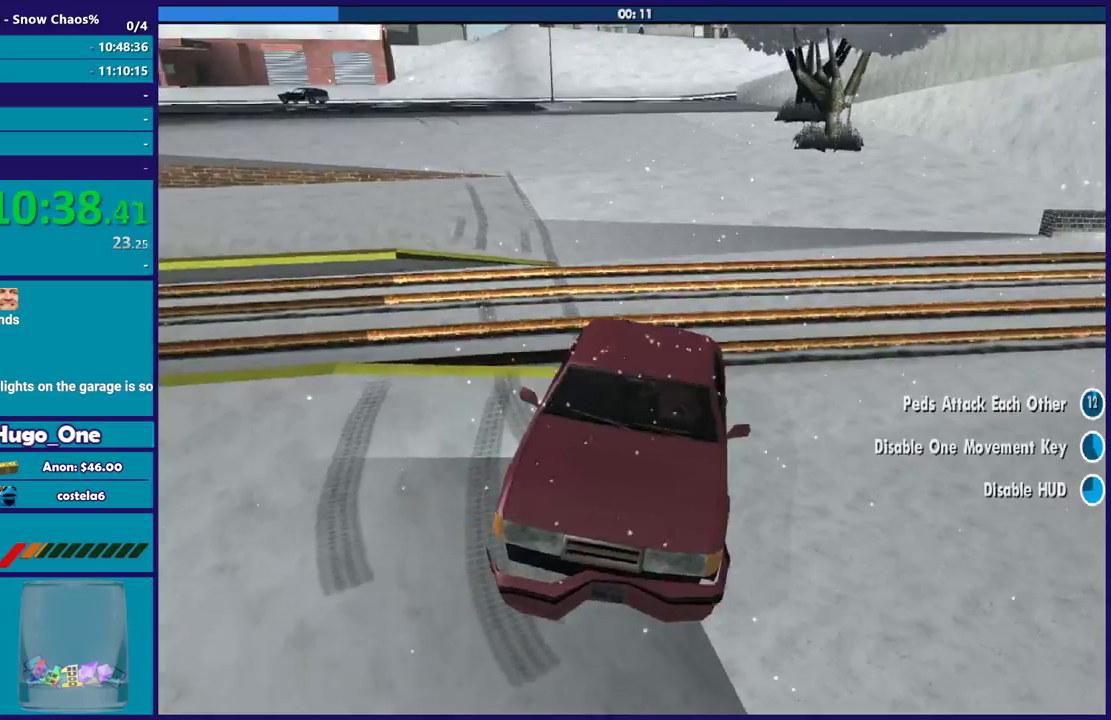
{"buttons": ["L2"], "left_stick": "left", "right_stick": "right", "events": [[100, "right_stick", "right"], [201, "left_stick", "left"], [301, "right_stick", "down-right"], [367, "right_stick", "center"], [434, "right_stick", "right"]]}
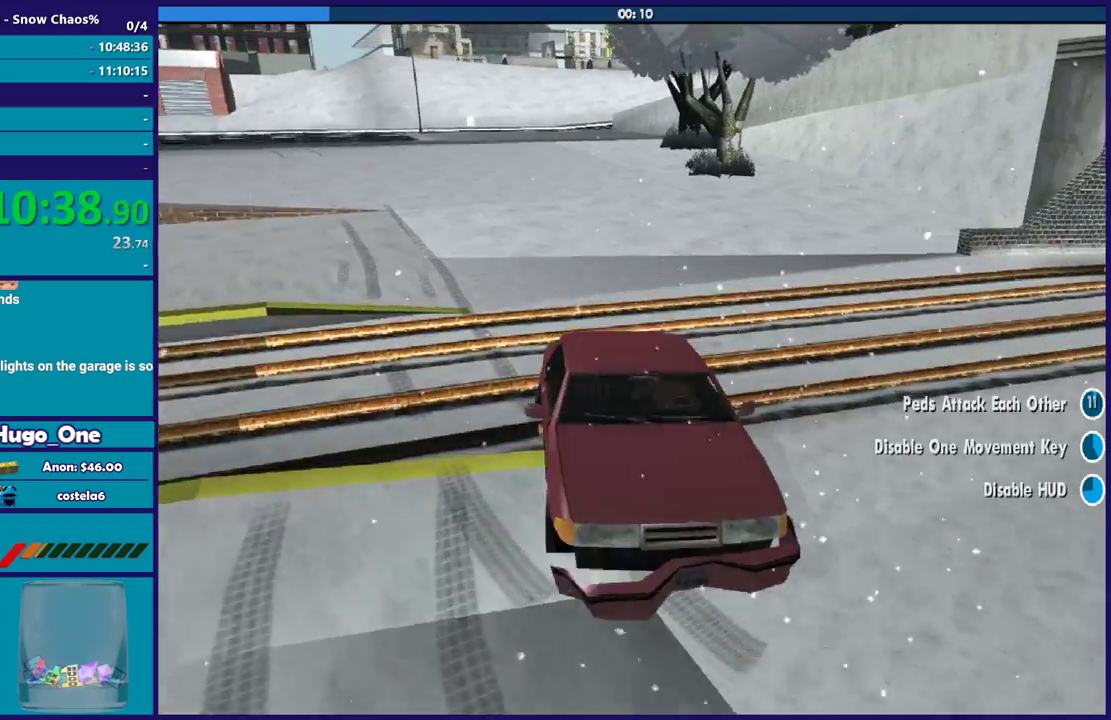
{"buttons": ["L2"], "left_stick": "left", "right_stick": "down-right", "events": [[67, "right_stick", "down-right"], [233, "right_stick", "right"], [333, "right_stick", "down-right"]]}
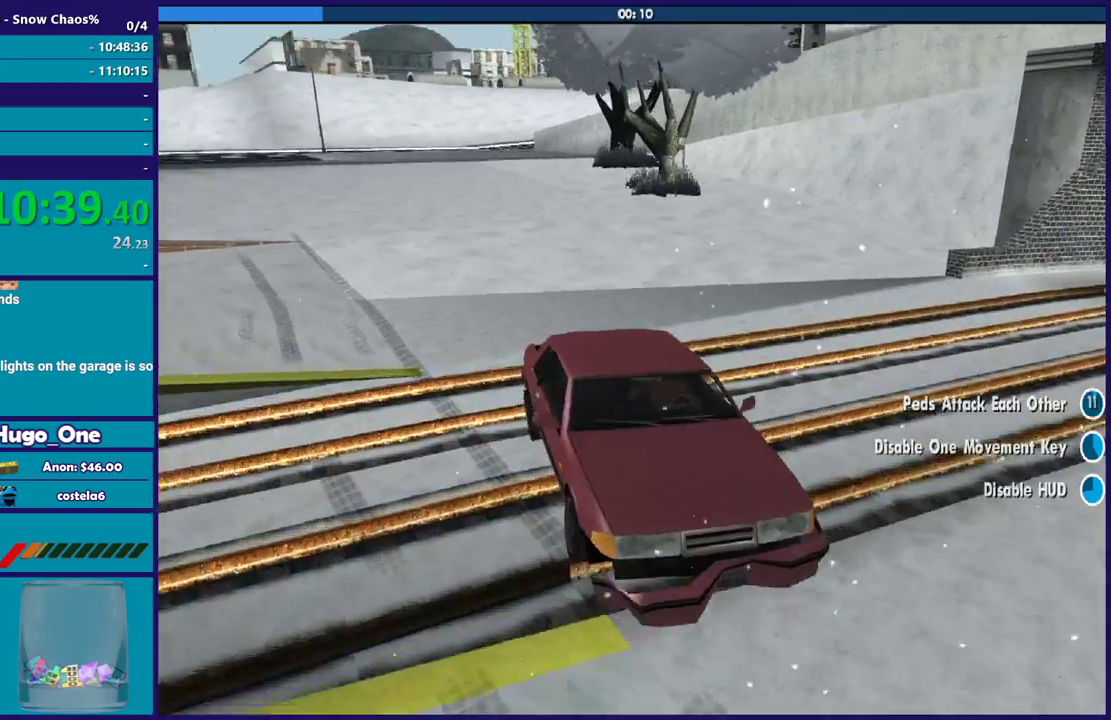
{"buttons": ["R2"], "left_stick": "right", "right_stick": "right", "events": [[67, "right_stick", "right"], [201, "L2", "up"], [201, "R2", "down"], [234, "left_stick", "center"], [267, "right_stick", "up-right"], [301, "left_stick", "right"], [367, "right_stick", "right"]]}
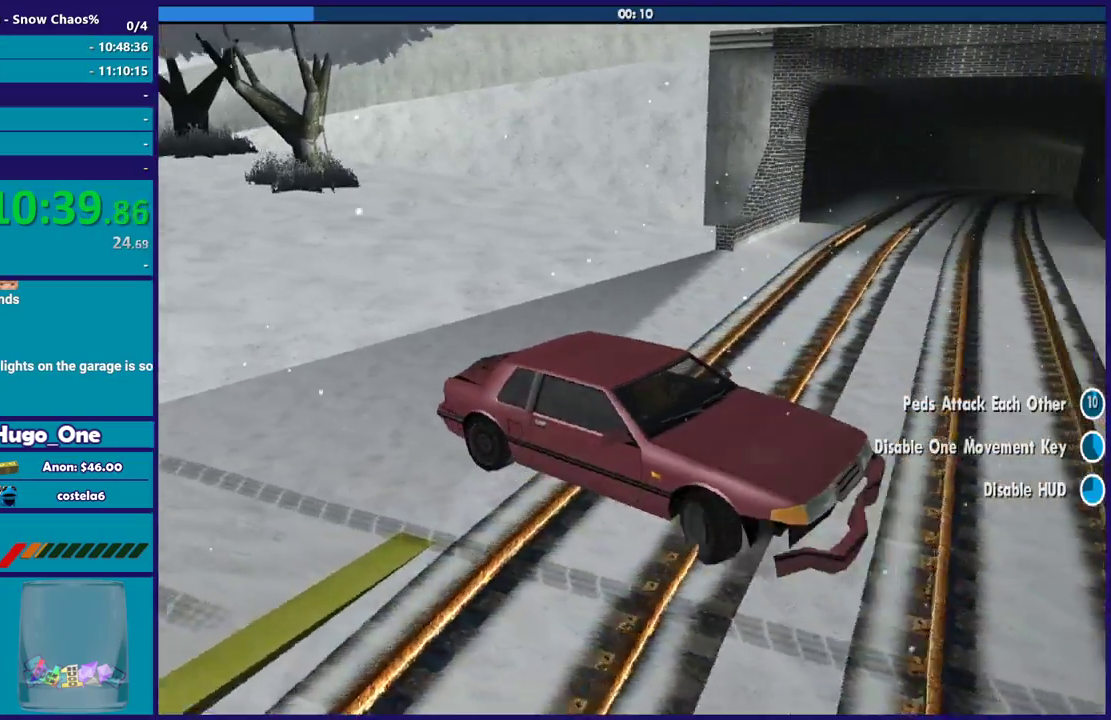
{"buttons": ["R2"], "left_stick": "right", "right_stick": "right", "events": []}
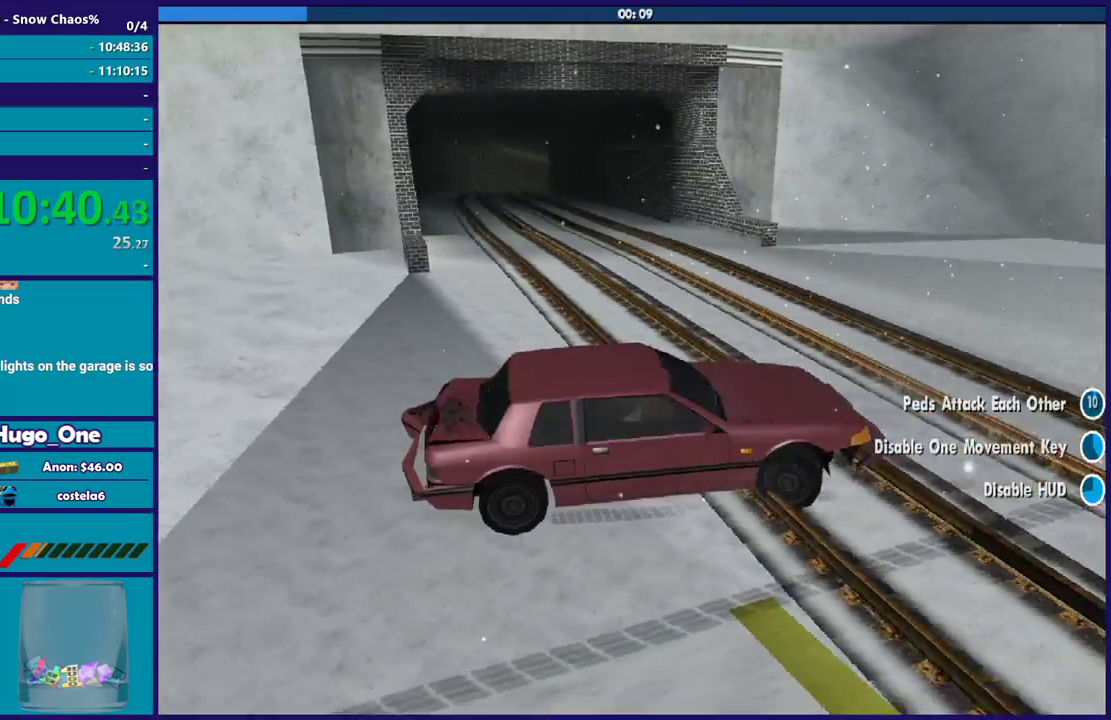
{"buttons": ["R2"], "left_stick": "right", "right_stick": "right", "events": []}
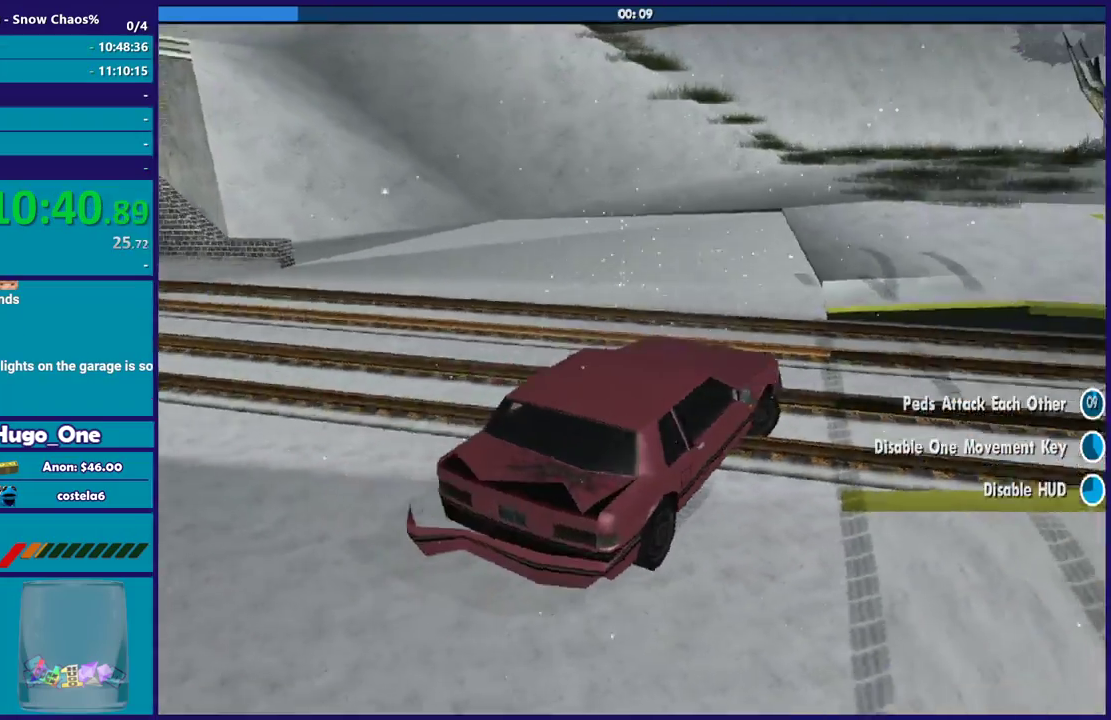
{"buttons": ["R2"], "left_stick": "right", "right_stick": "down-right", "events": [[434, "right_stick", "down-right"]]}
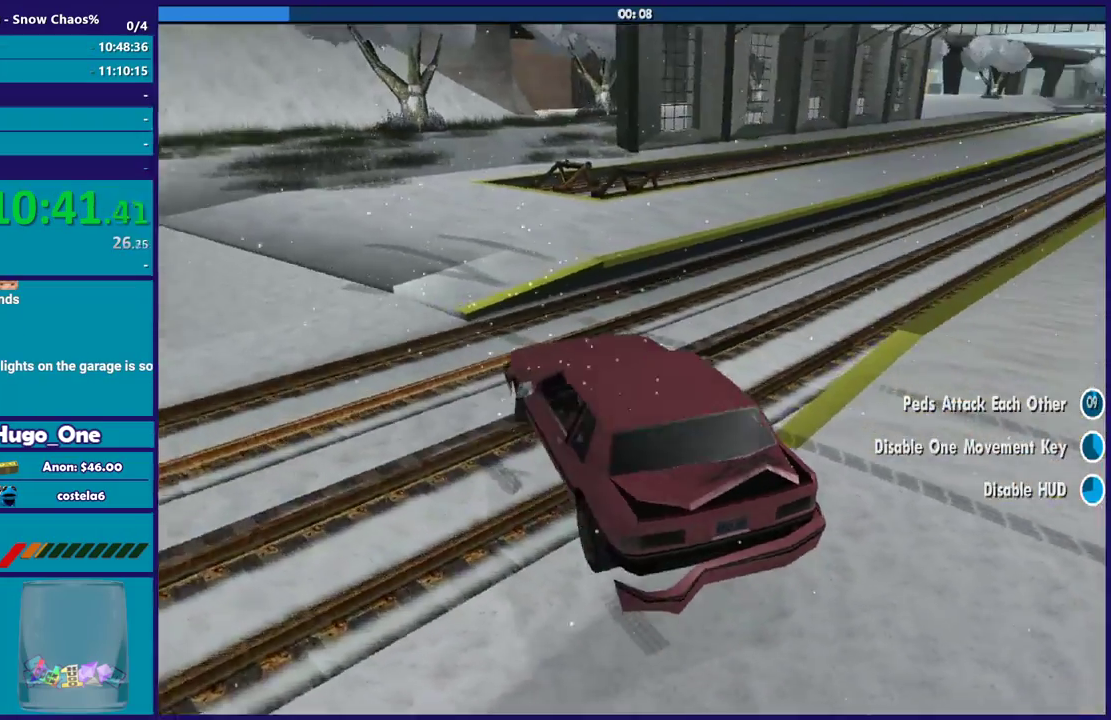
{"buttons": ["R2"], "left_stick": "right", "right_stick": "right", "events": [[401, "right_stick", "right"]]}
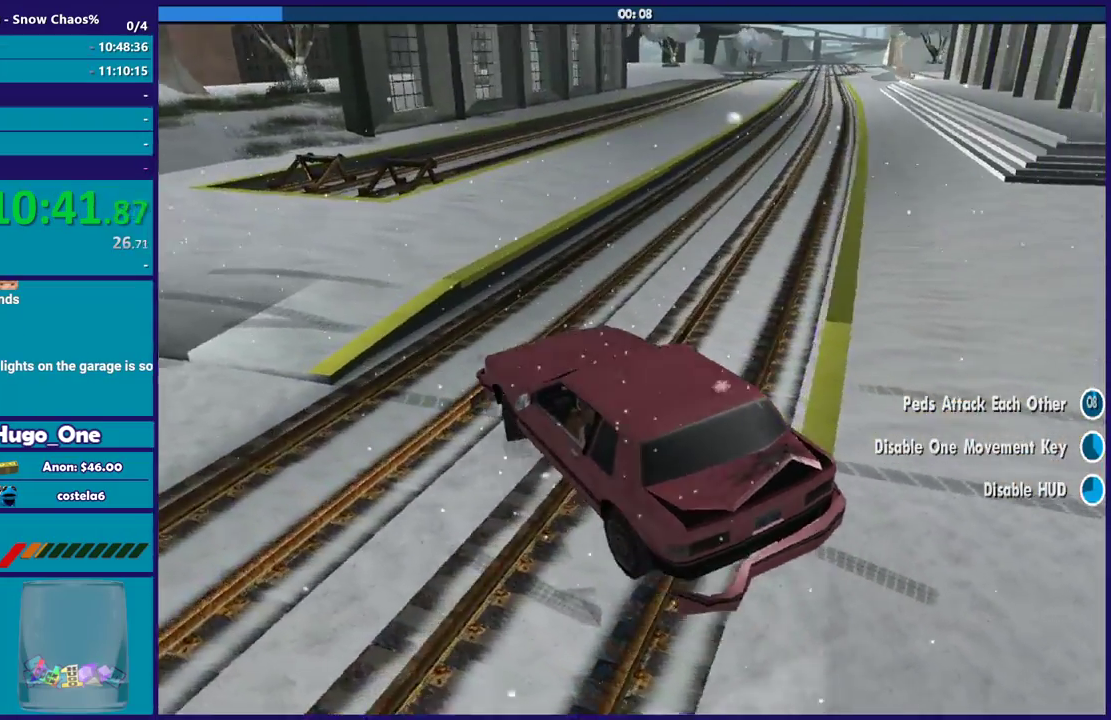
{"buttons": ["R2"], "left_stick": "right", "right_stick": "right", "events": []}
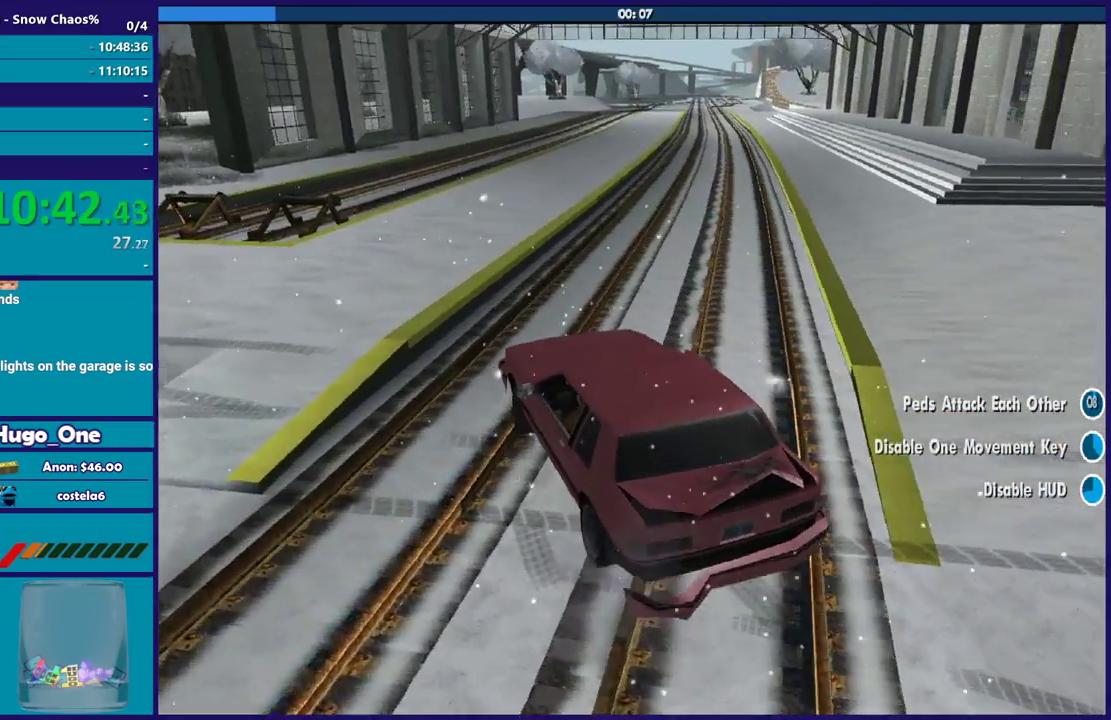
{"buttons": ["L2"], "left_stick": "center", "right_stick": "right", "events": [[100, "right_stick", "down-right"], [301, "R2", "up"], [334, "L2", "down"], [334, "left_stick", "up-left"], [334, "right_stick", "right"], [434, "left_stick", "center"]]}
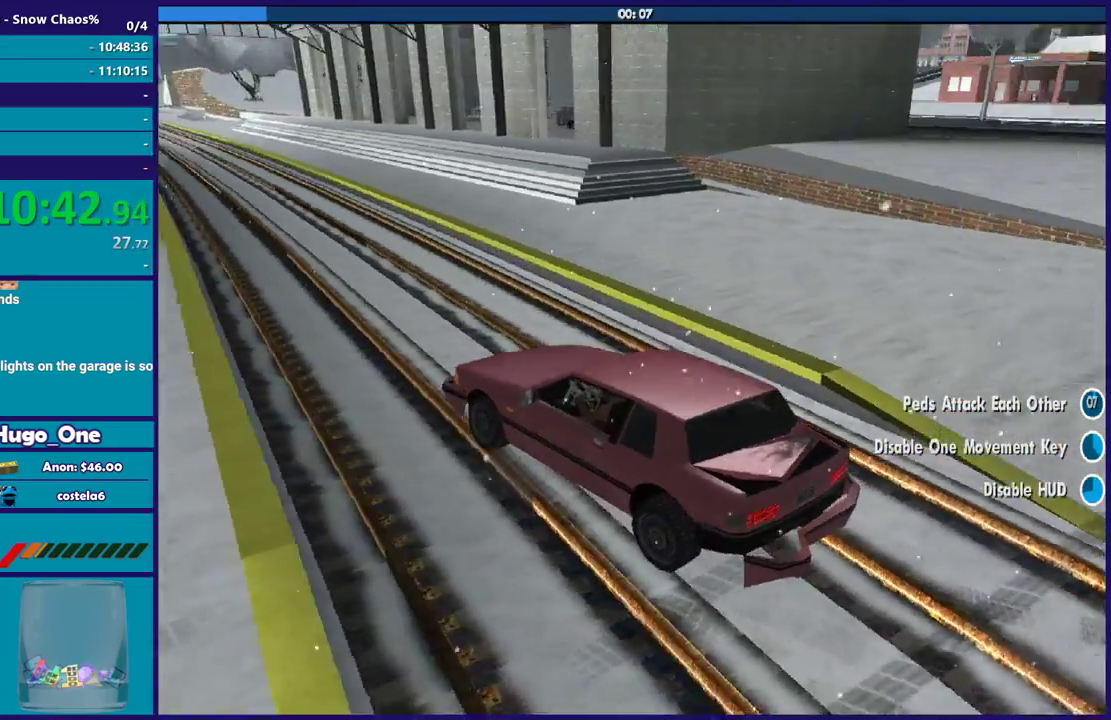
{"buttons": ["L2"], "left_stick": "up-left", "right_stick": "right", "events": [[300, "left_stick", "left"], [467, "left_stick", "up-left"]]}
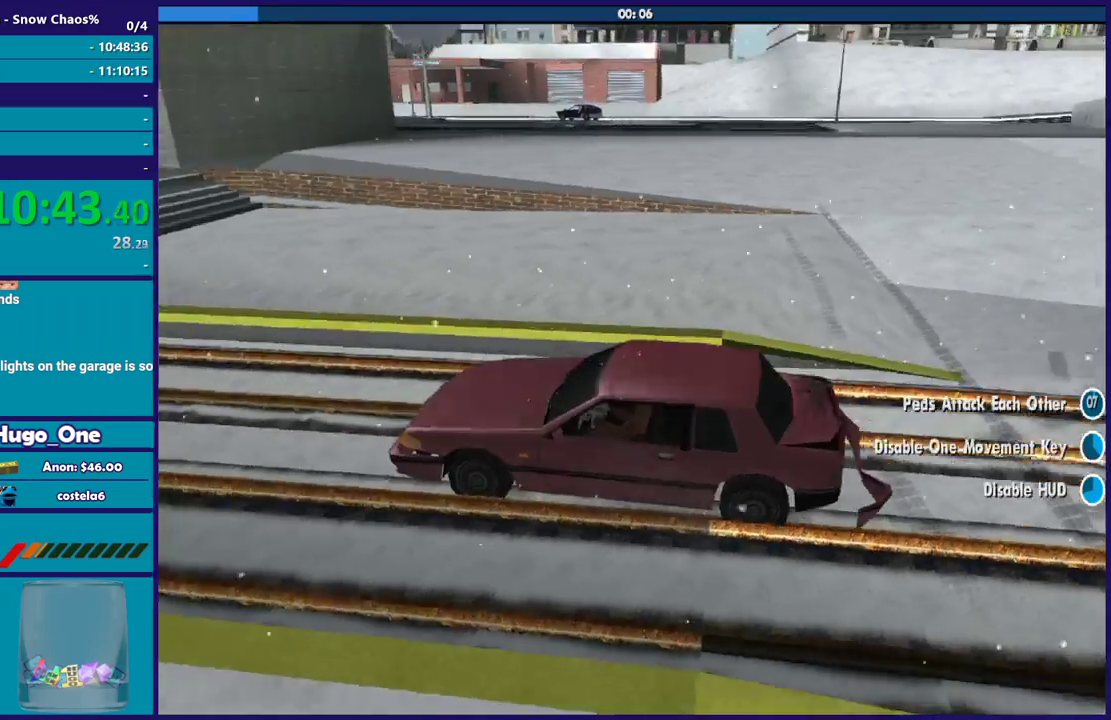
{"buttons": ["L2"], "left_stick": "center", "right_stick": "right", "events": [[100, "left_stick", "center"], [301, "left_stick", "up-left"], [501, "left_stick", "center"]]}
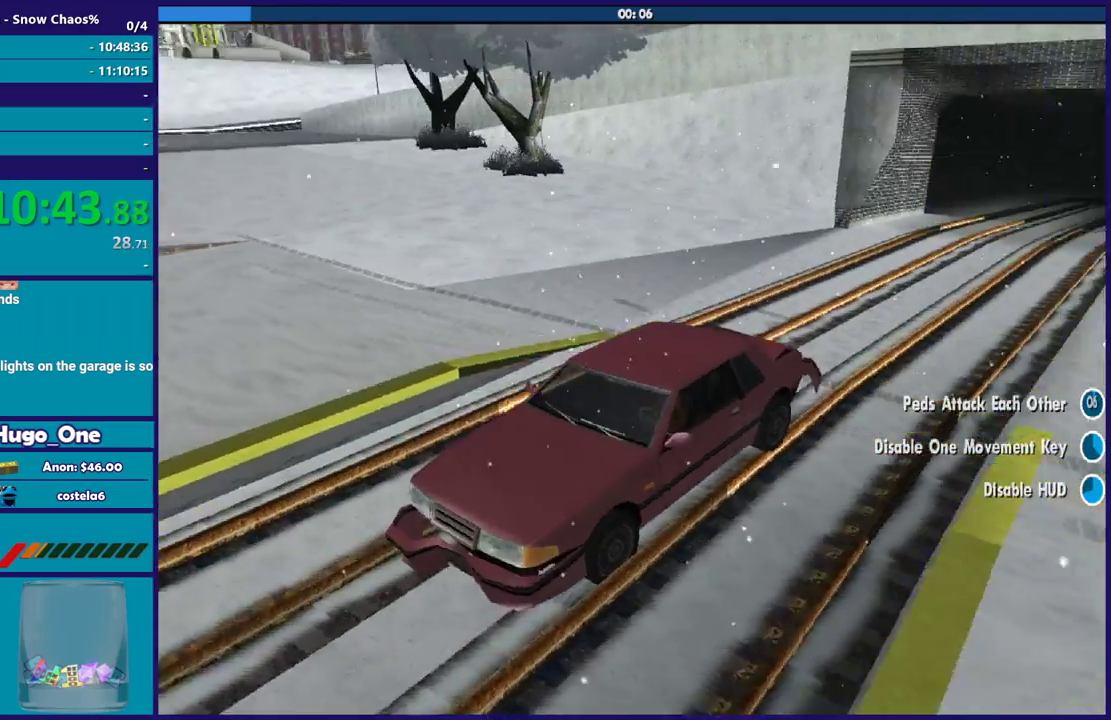
{"buttons": ["L2"], "left_stick": "center", "right_stick": "center", "events": [[133, "right_stick", "center"]]}
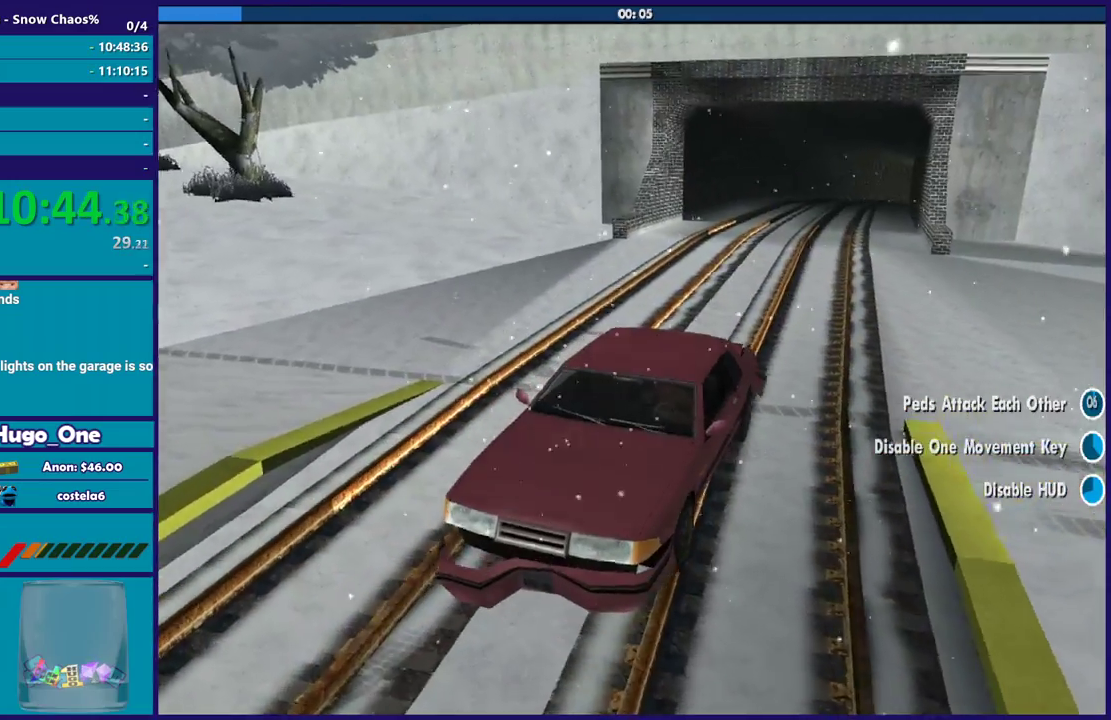
{"buttons": ["L2"], "left_stick": "center", "right_stick": "center", "events": []}
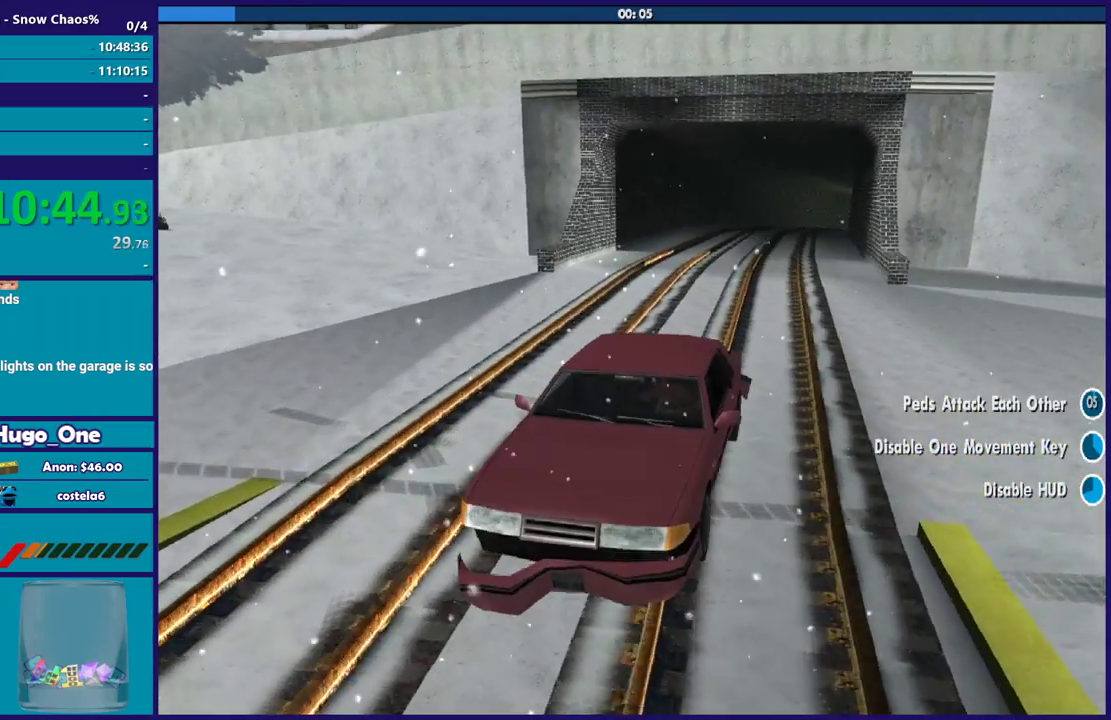
{"buttons": ["L2"], "left_stick": "center", "right_stick": "center", "events": []}
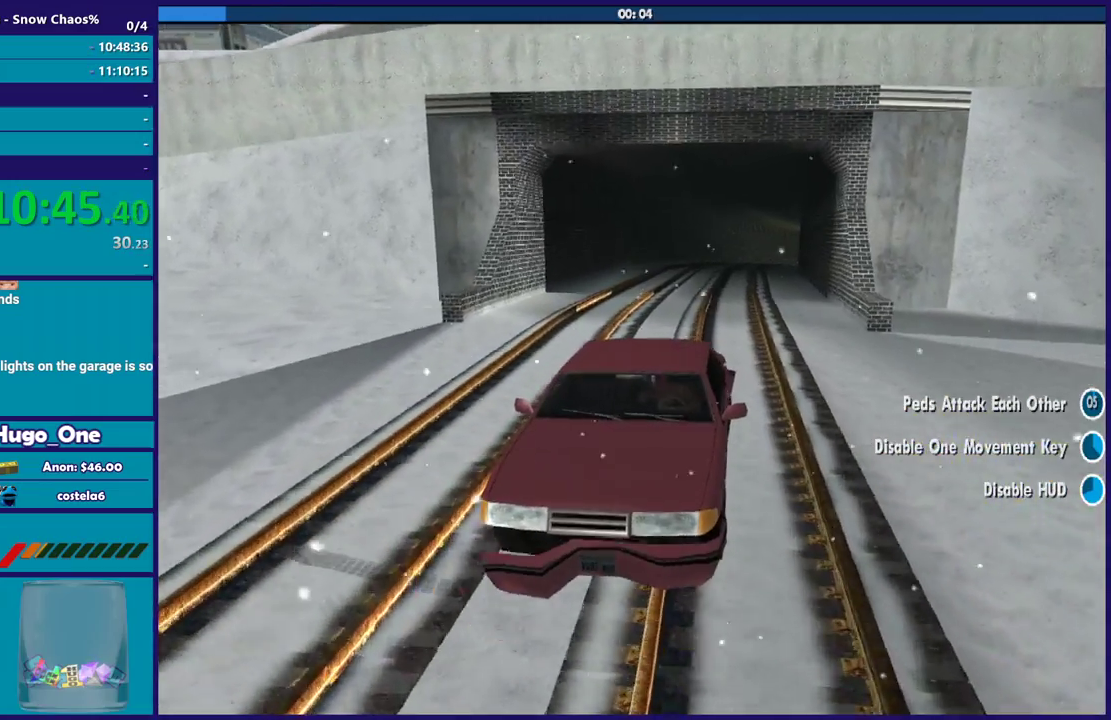
{"buttons": ["L2"], "left_stick": "center", "right_stick": "center", "events": []}
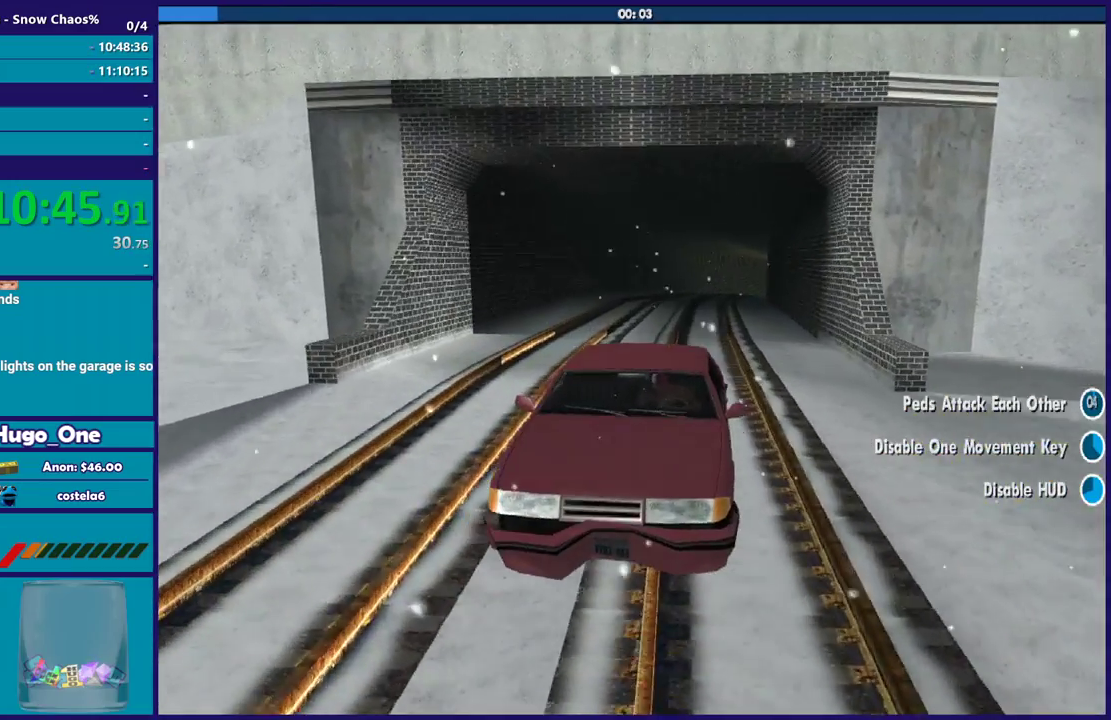
{"buttons": ["L2"], "left_stick": "center", "right_stick": "center", "events": []}
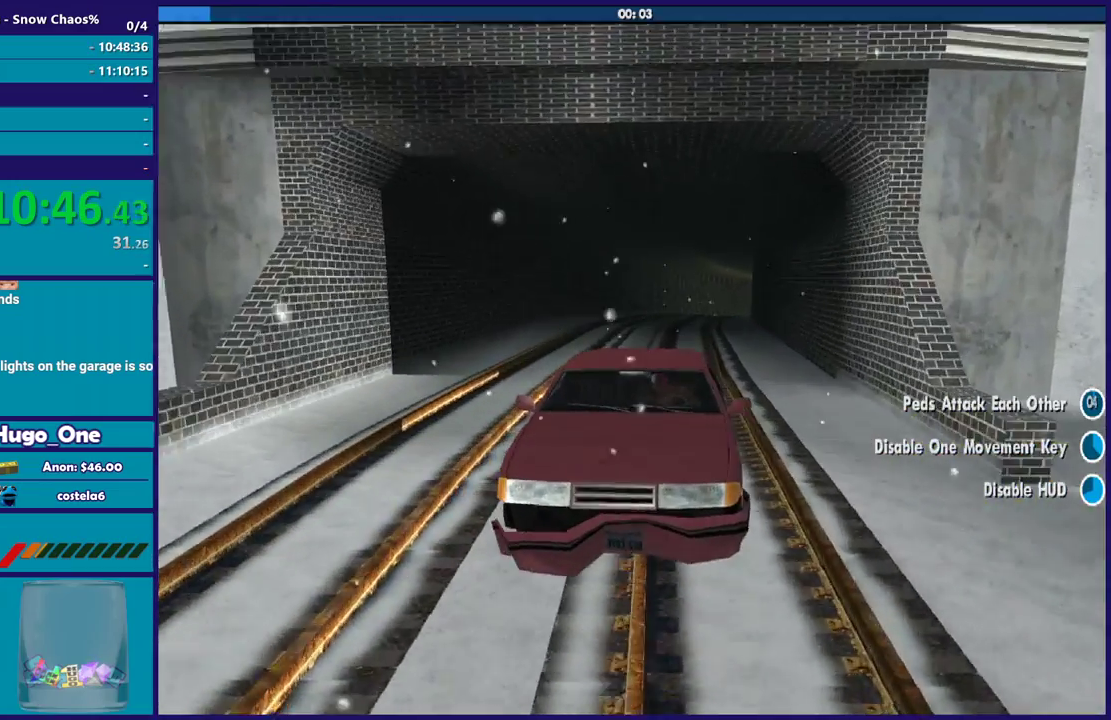
{"buttons": ["L2"], "left_stick": "center", "right_stick": "center", "events": []}
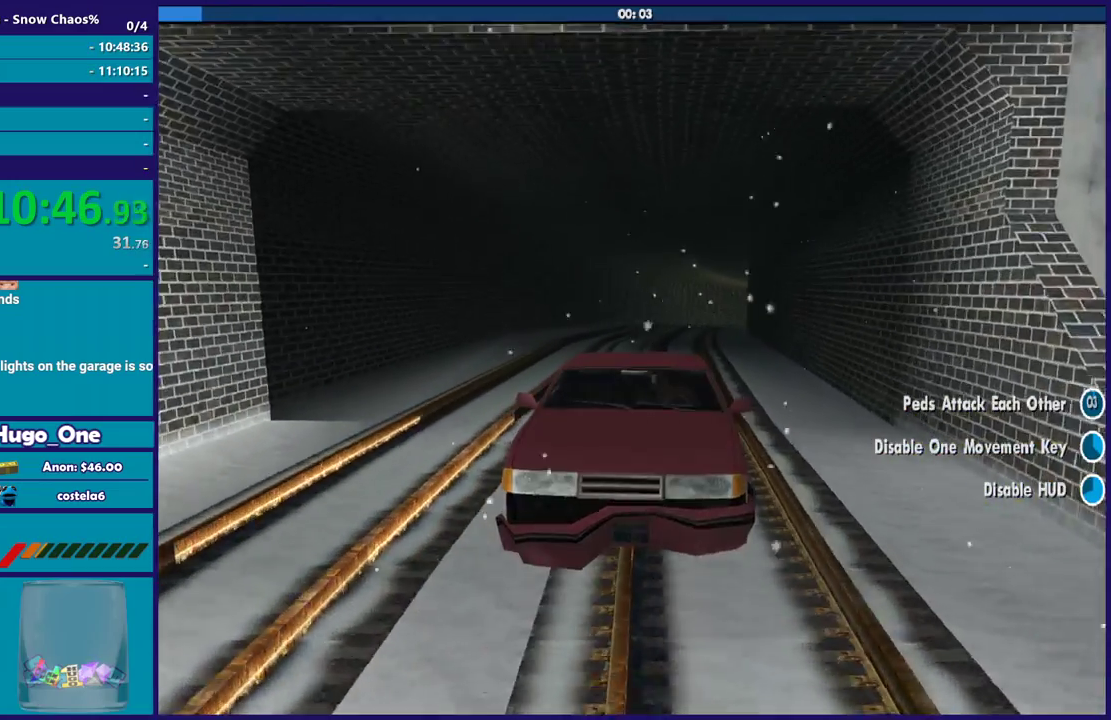
{"buttons": ["L2"], "left_stick": "center", "right_stick": "center", "events": []}